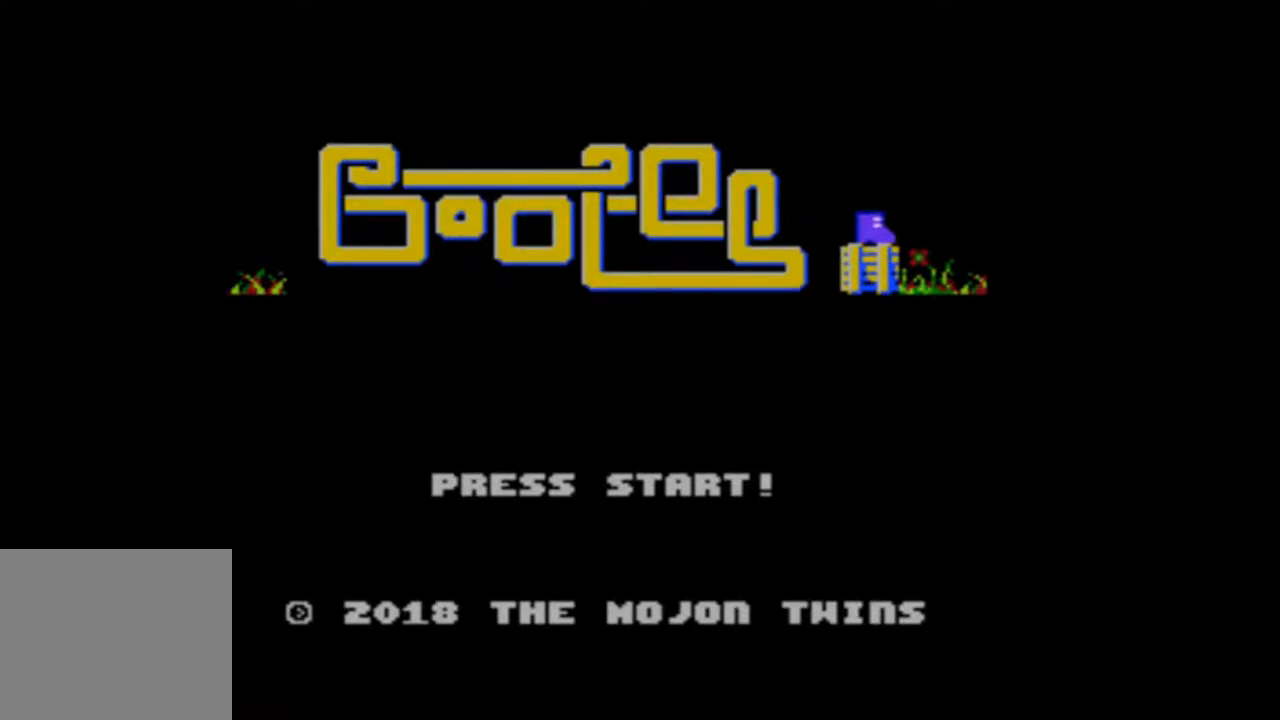
Gameplay with a controller (PlayStation layout); each line is a JSON object with the inputs held at the frame after it. "events" lists button and stick changes between this image and that frame as [ms after this image, input, new state], when the widget could be followed in between. Not read: L3 R3 left_stick right_stick.
{"buttons": ["CIRCLE"], "events": [[367, "CIRCLE", "down"]]}
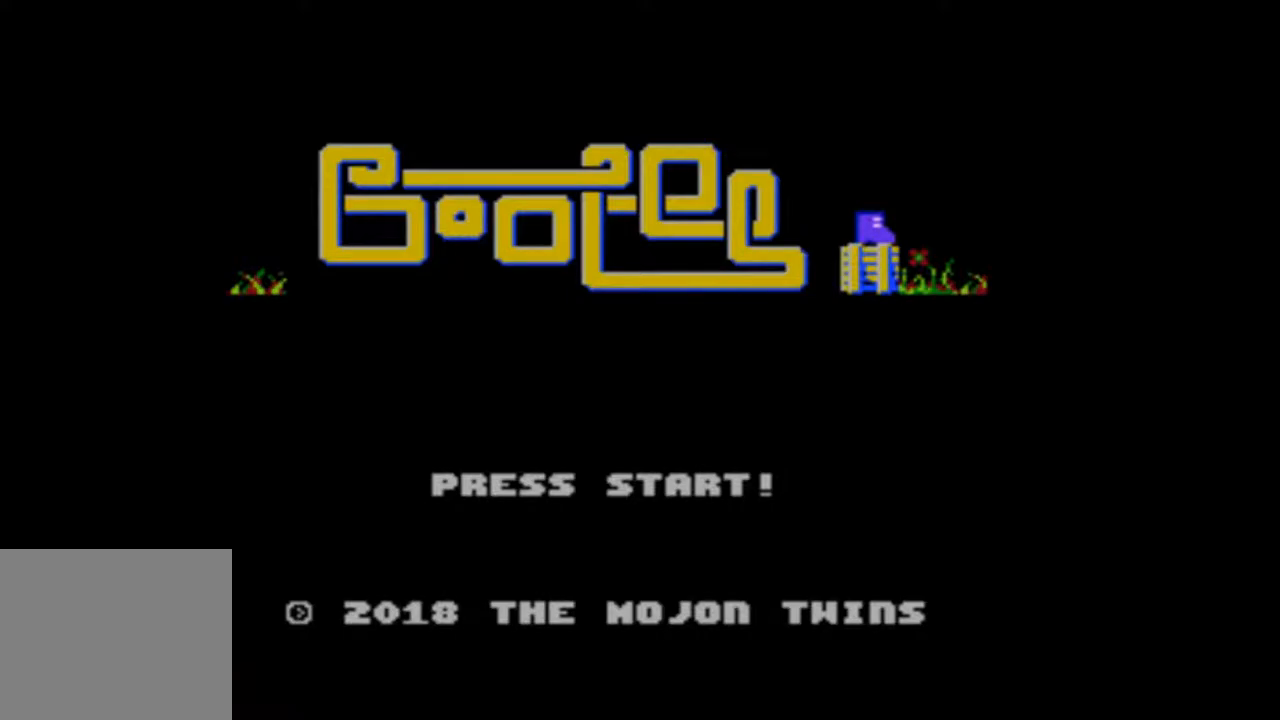
{"buttons": [], "events": [[133, "CIRCLE", "up"]]}
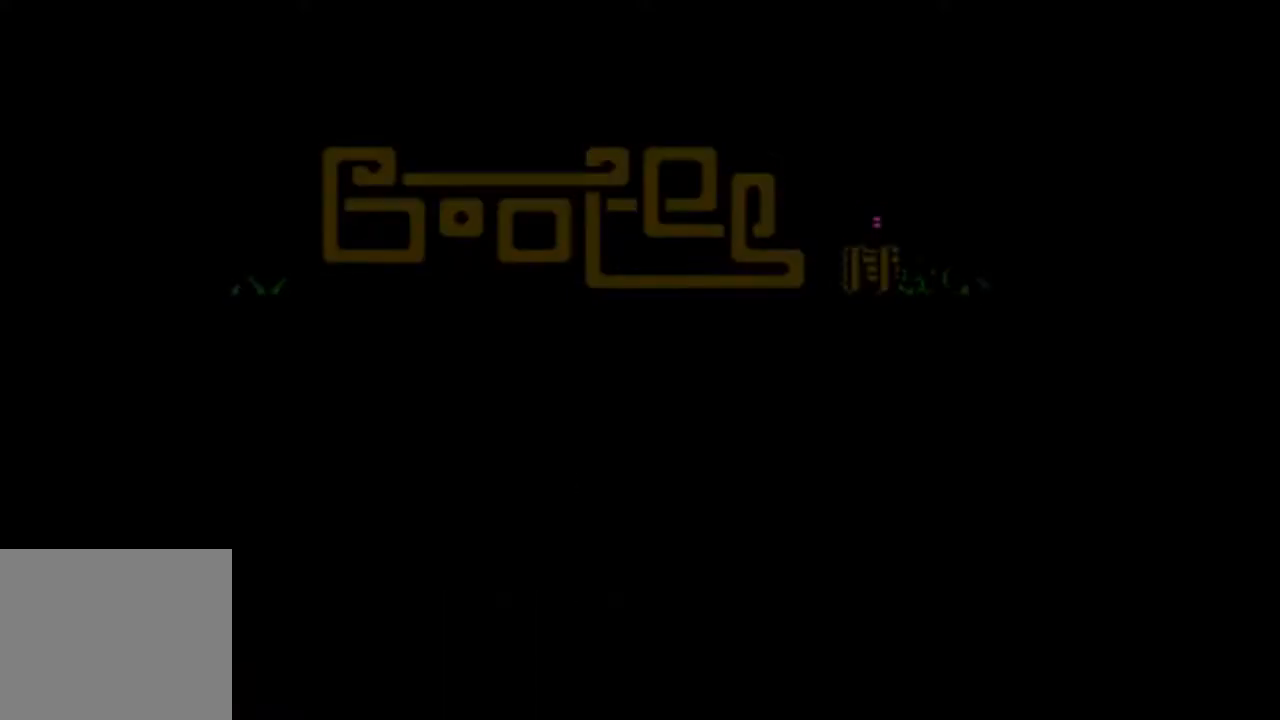
{"buttons": [], "events": []}
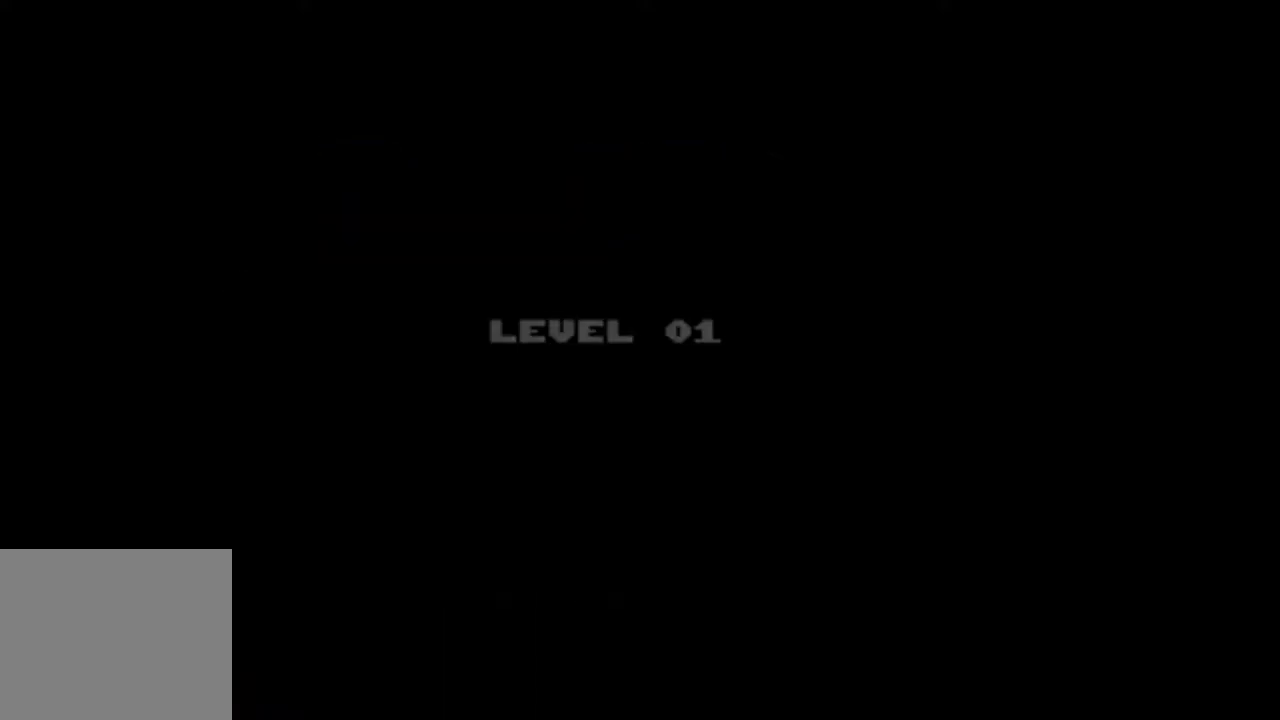
{"buttons": [], "events": []}
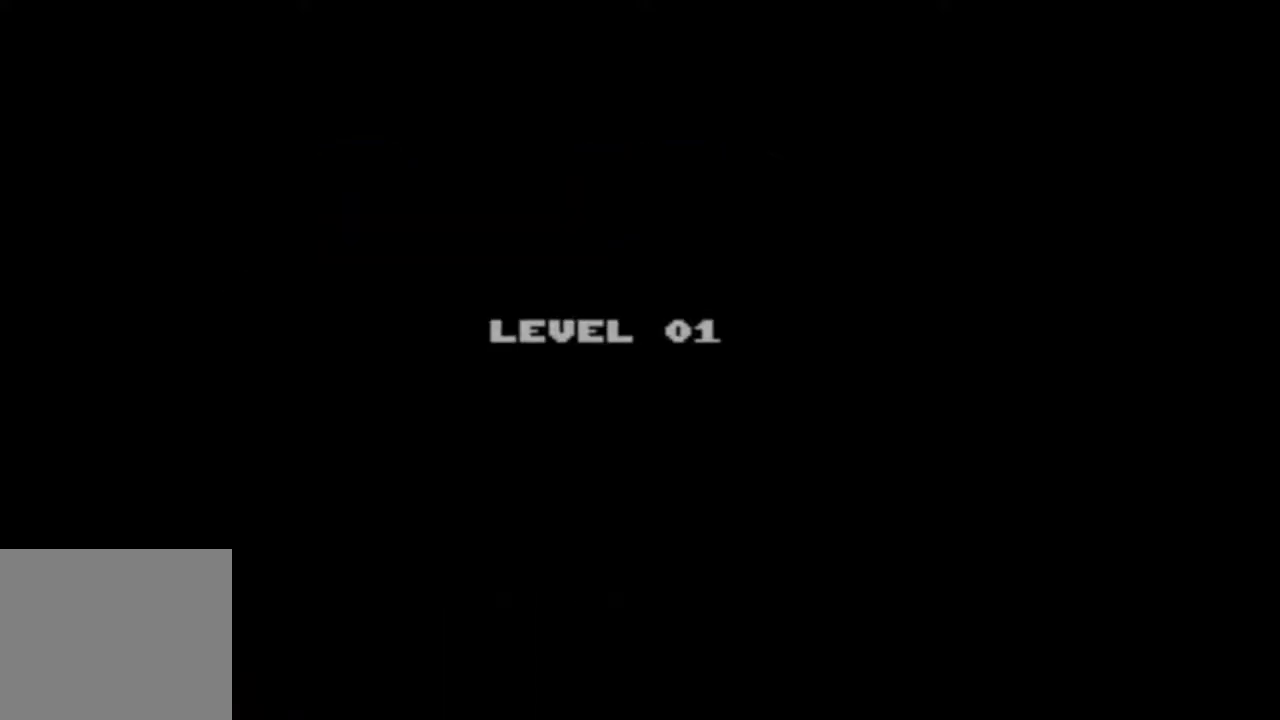
{"buttons": [], "events": []}
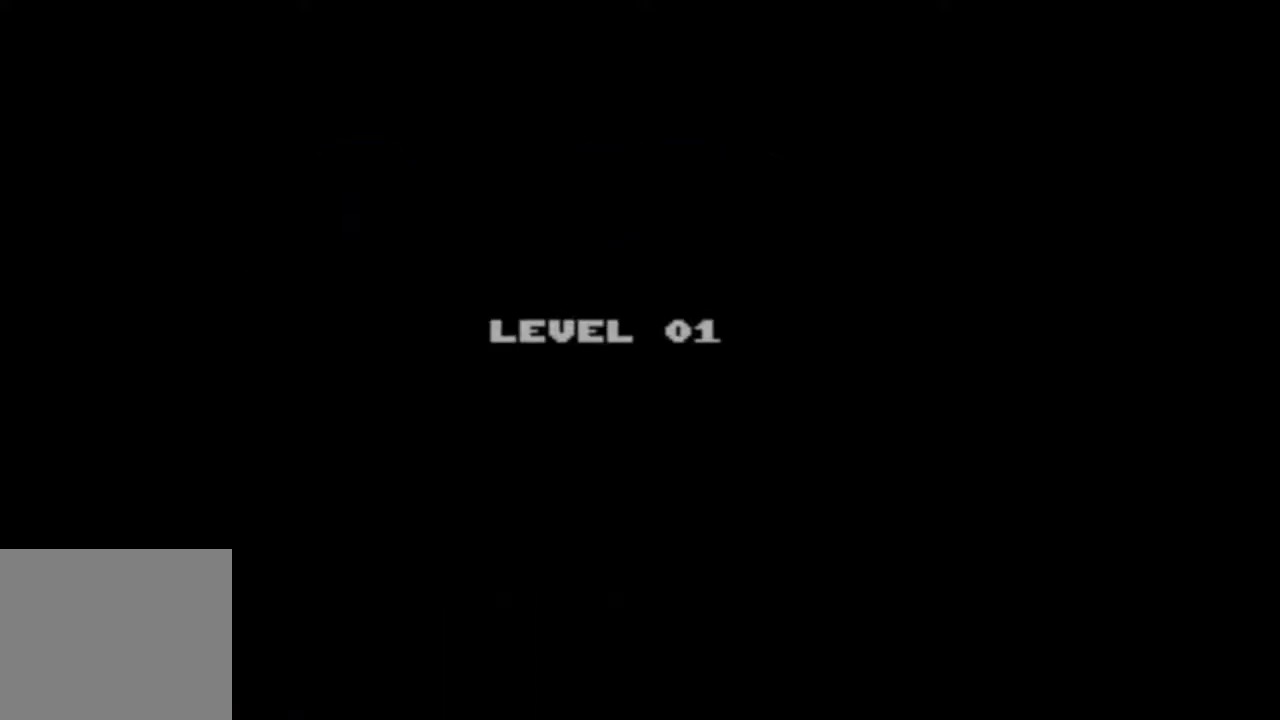
{"buttons": [], "events": []}
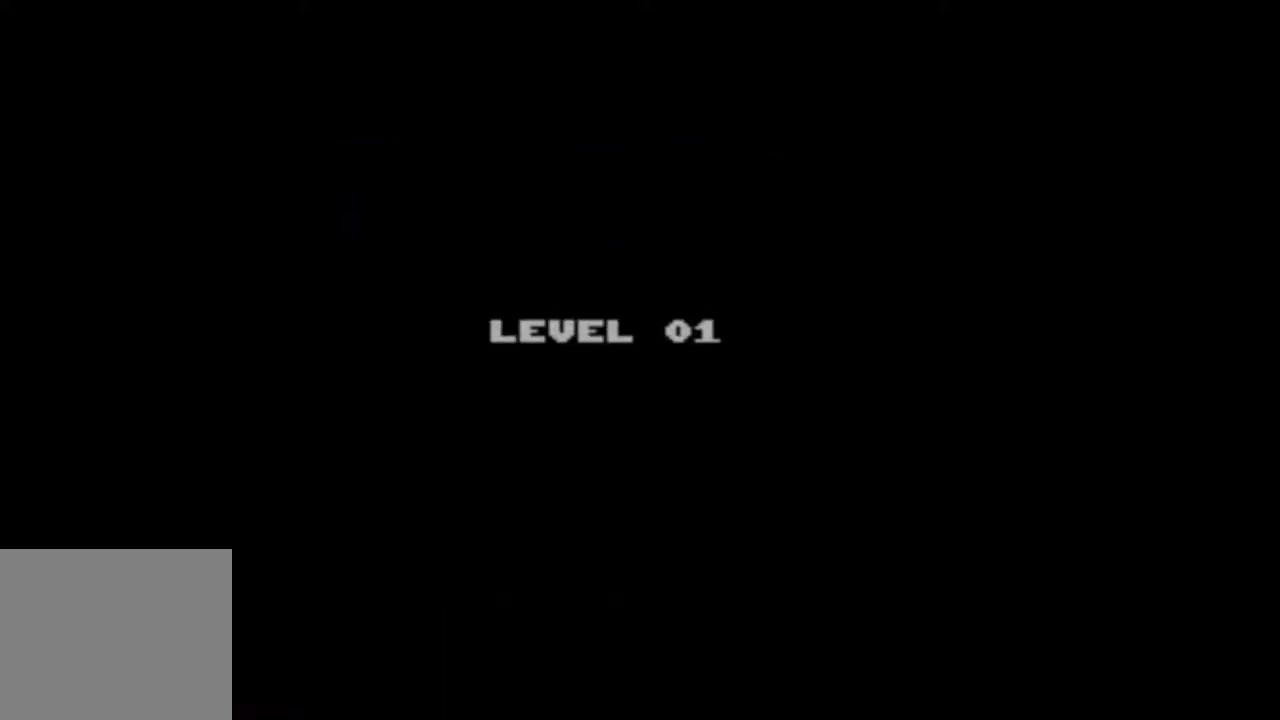
{"buttons": [], "events": []}
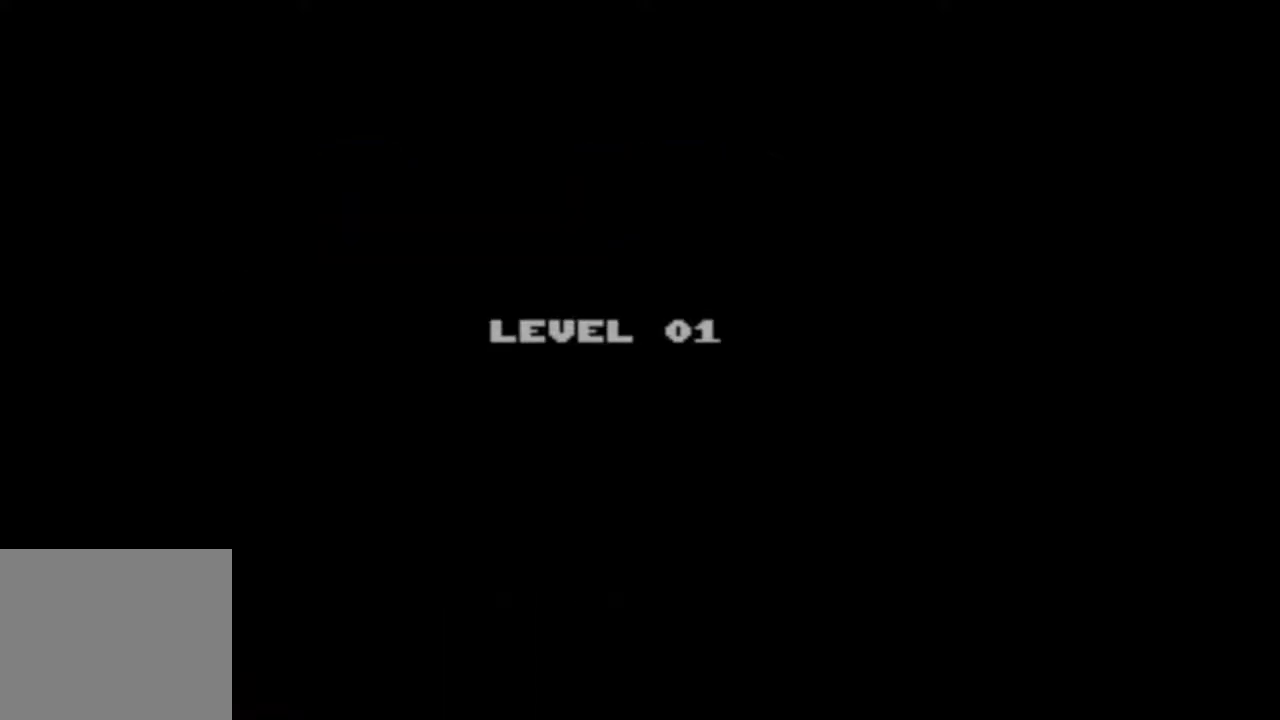
{"buttons": [], "events": []}
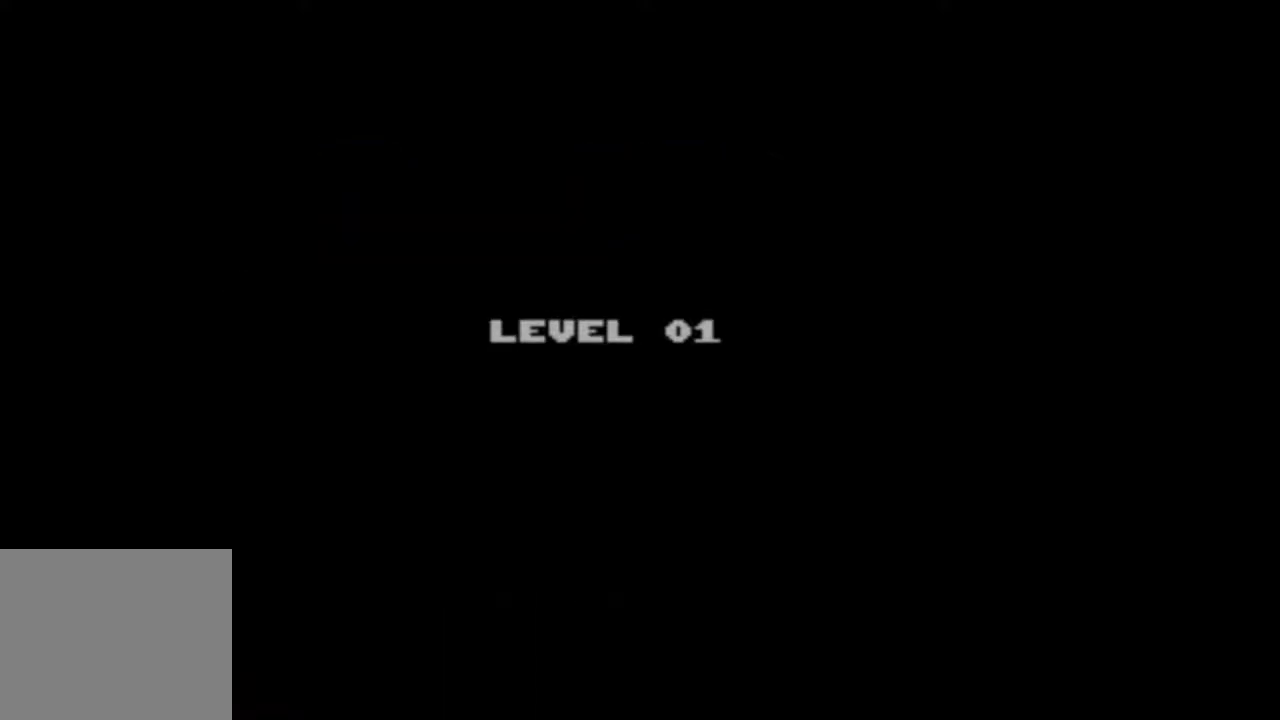
{"buttons": [], "events": [[67, "CIRCLE", "down"], [267, "CIRCLE", "up"]]}